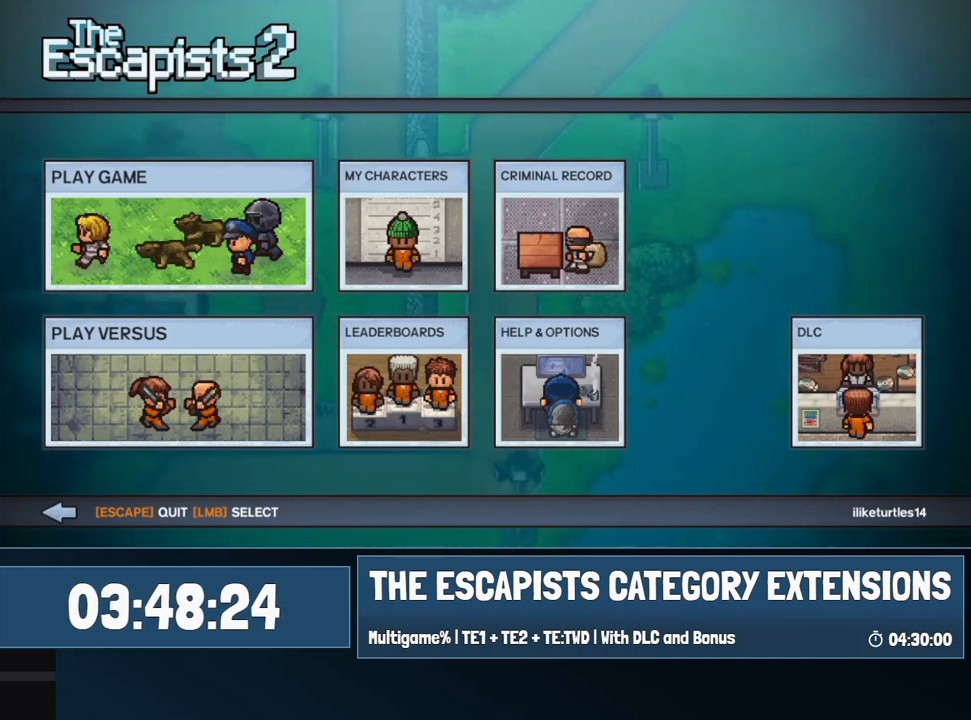
Gameplay with keyboard and mouse; each line is a JSON object with the keys and mouse buttons held at the frame after it. "events" lists presses ("down") and releases ("up") of "0", "1", "2", "3", "4", "5", "6", "7", "8", "9", "a", "alt", "backspace", "c", "ctrl", "d", "e", "equals", "escape", "f", "f1", "f2", "f3", "f4", "i", "j", "m", "minus", "o", "p", "q", "s", "shift", "space", "super", "t", "tab", "w", "mouse_left", "mouse_wheel" and "mouse_right" between this image and that frame as [ms after this image, input, new state], when the widget could be followed in between. "mouse_left", "mouse_wheel", "mouse_right" = the "left", "wheel", "right" buttons of the "mouse" list. No other keys are recorded. "wheel" means that the mouse wheel is clicked or scrolled. Mouse movement is not recorded.
{"keys": [], "mouse": [], "events": [[217, "mouse_left", "down"], [317, "mouse_left", "up"]]}
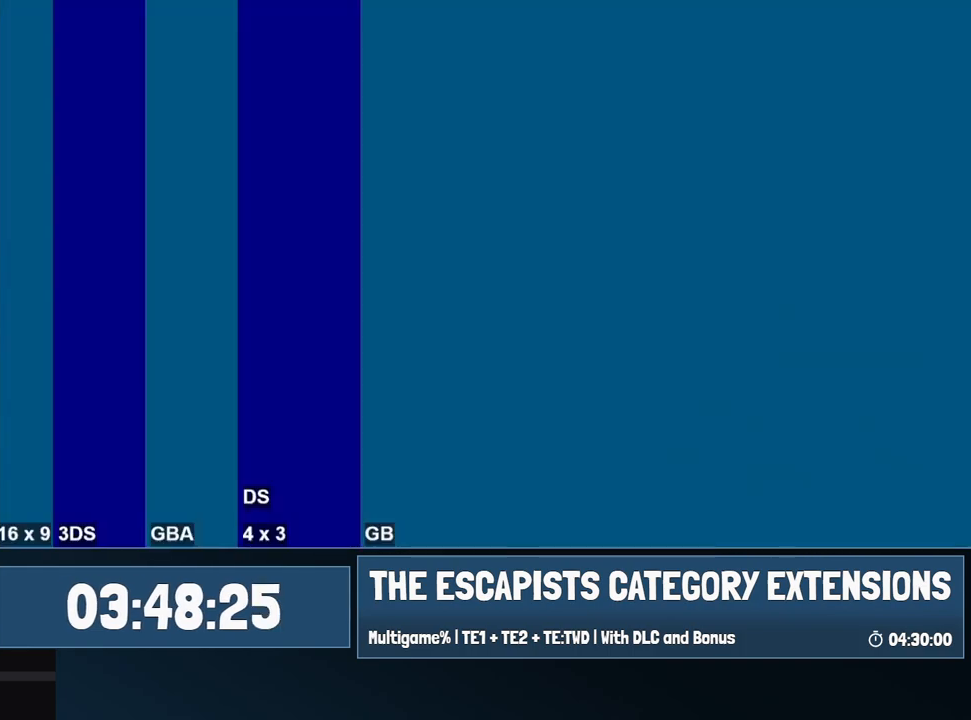
{"keys": [], "mouse": [], "events": []}
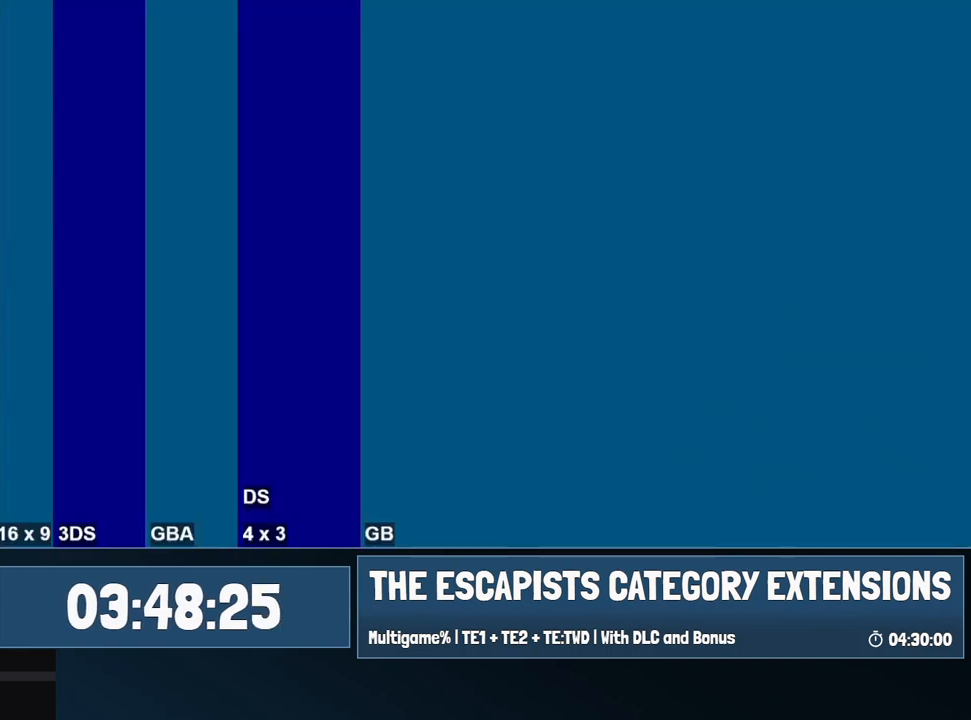
{"keys": [], "mouse": [], "events": []}
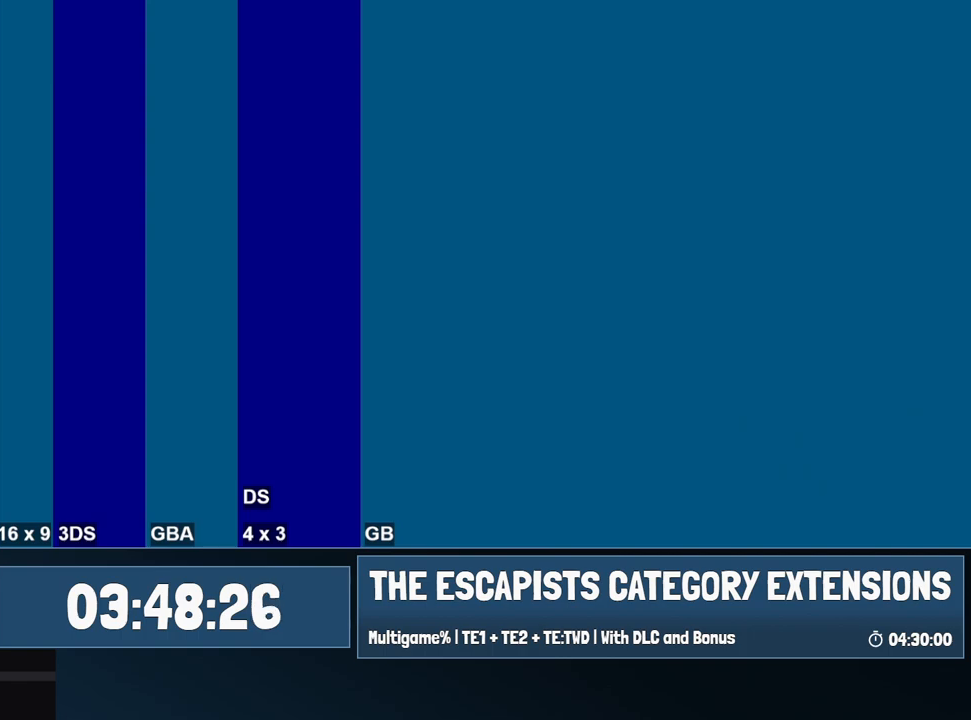
{"keys": [], "mouse": [], "events": []}
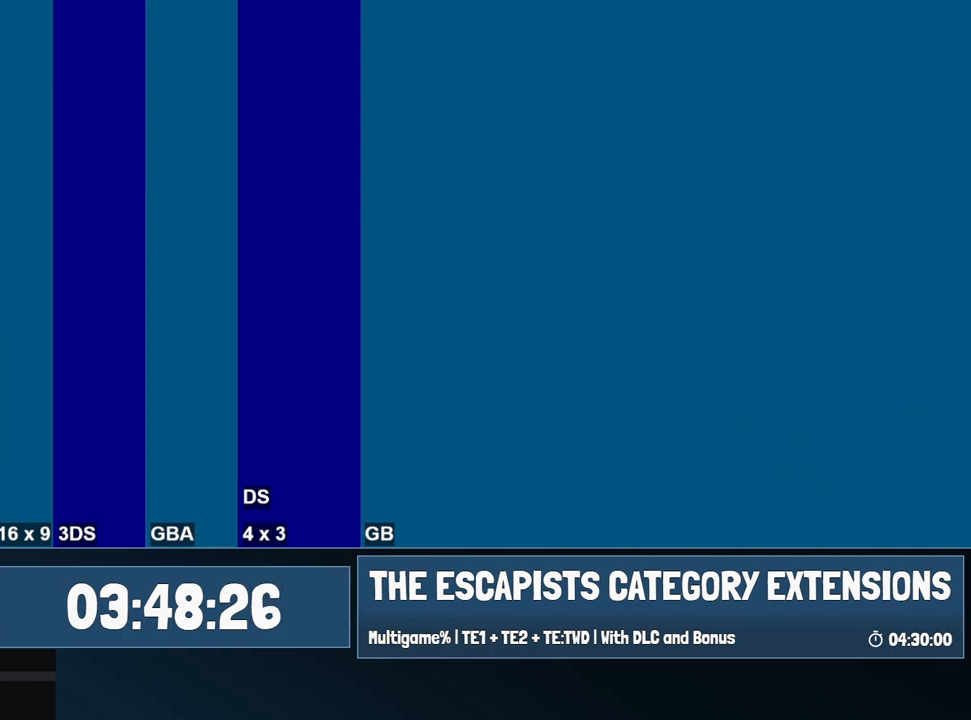
{"keys": [], "mouse": [], "events": []}
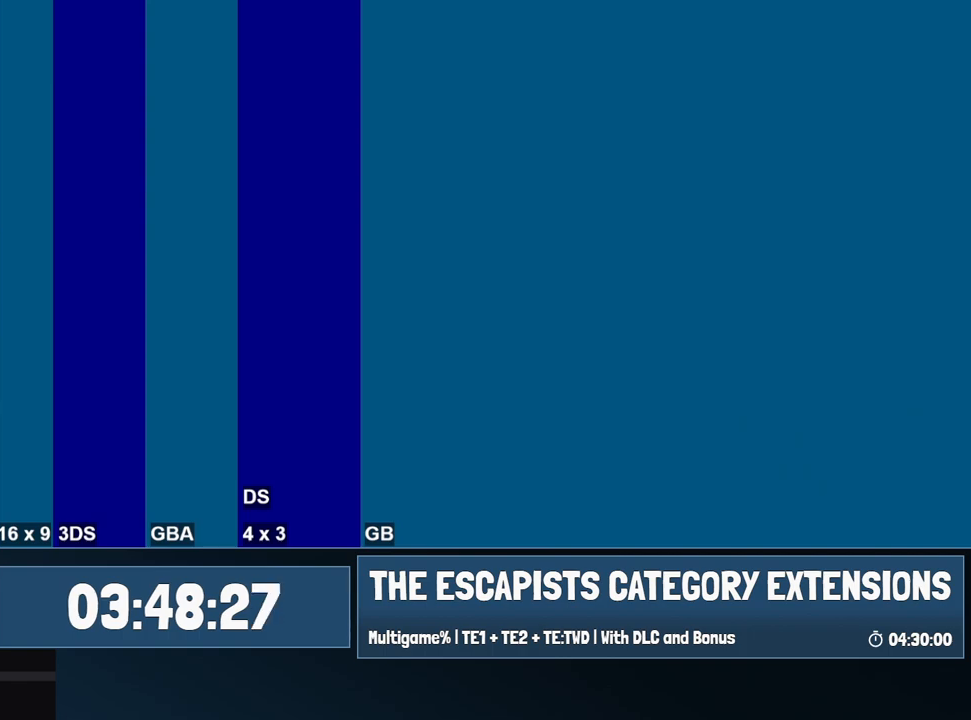
{"keys": [], "mouse": [], "events": [[150, "mouse_left", "down"], [250, "mouse_left", "up"]]}
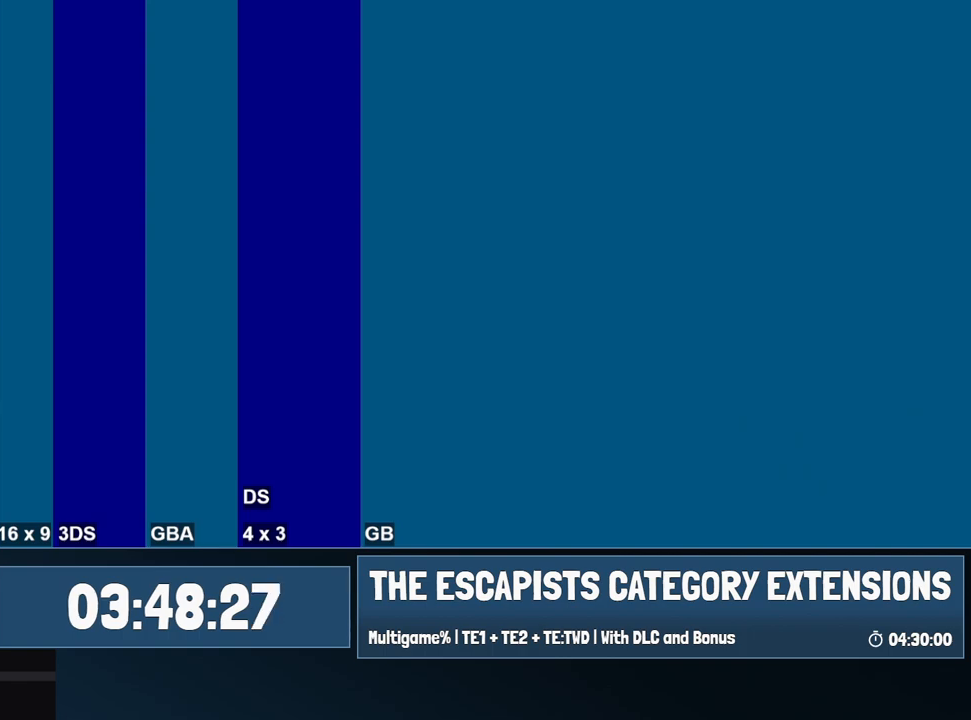
{"keys": [], "mouse": [], "events": []}
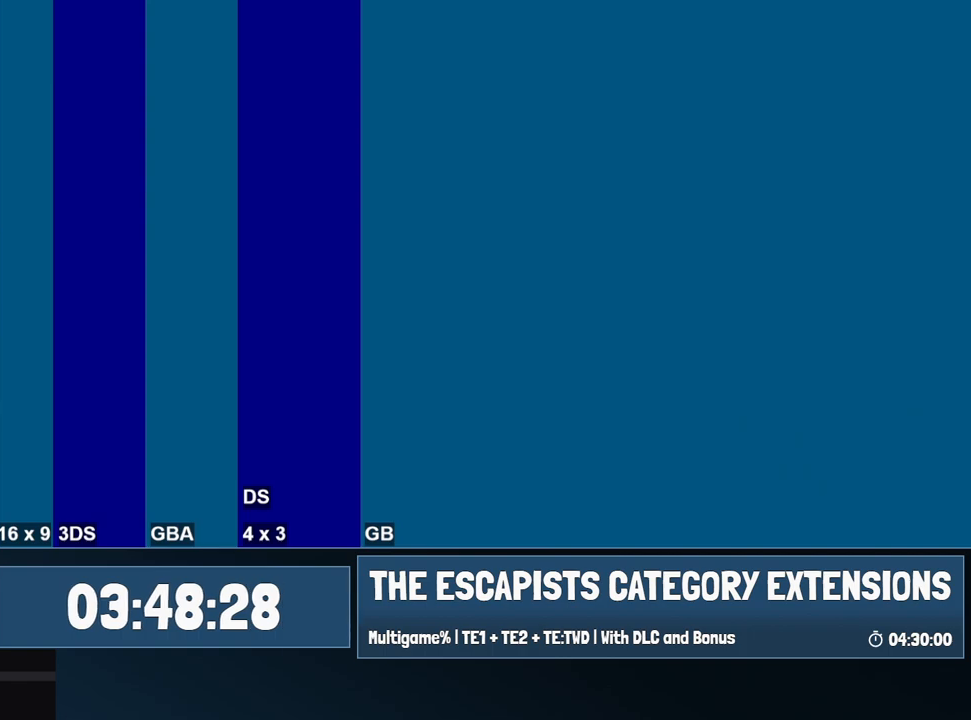
{"keys": [], "mouse": [], "events": []}
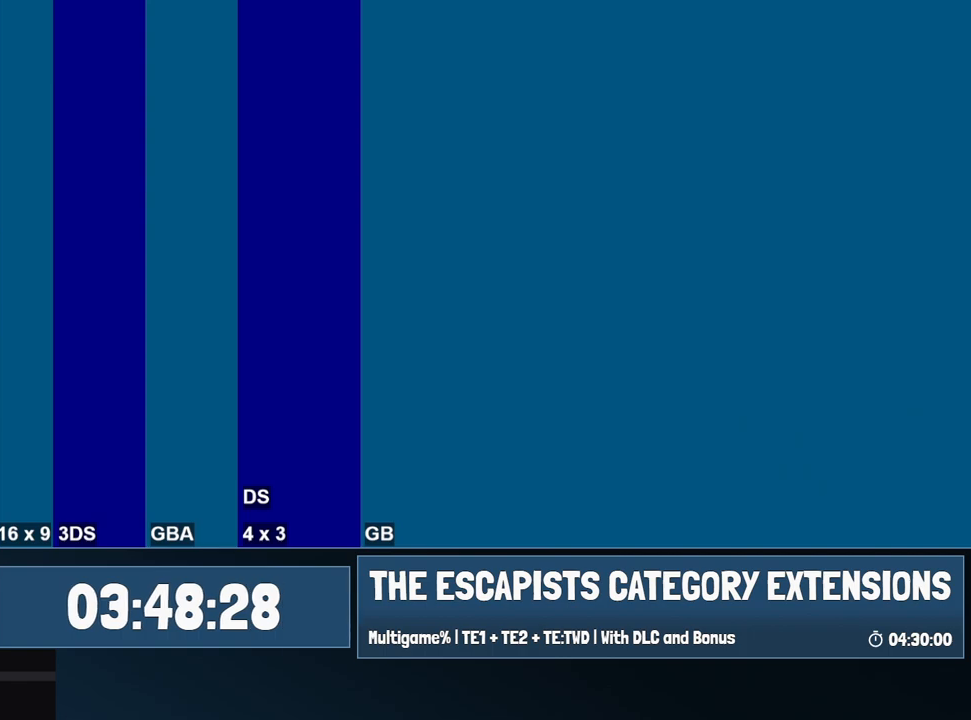
{"keys": [], "mouse": [], "events": []}
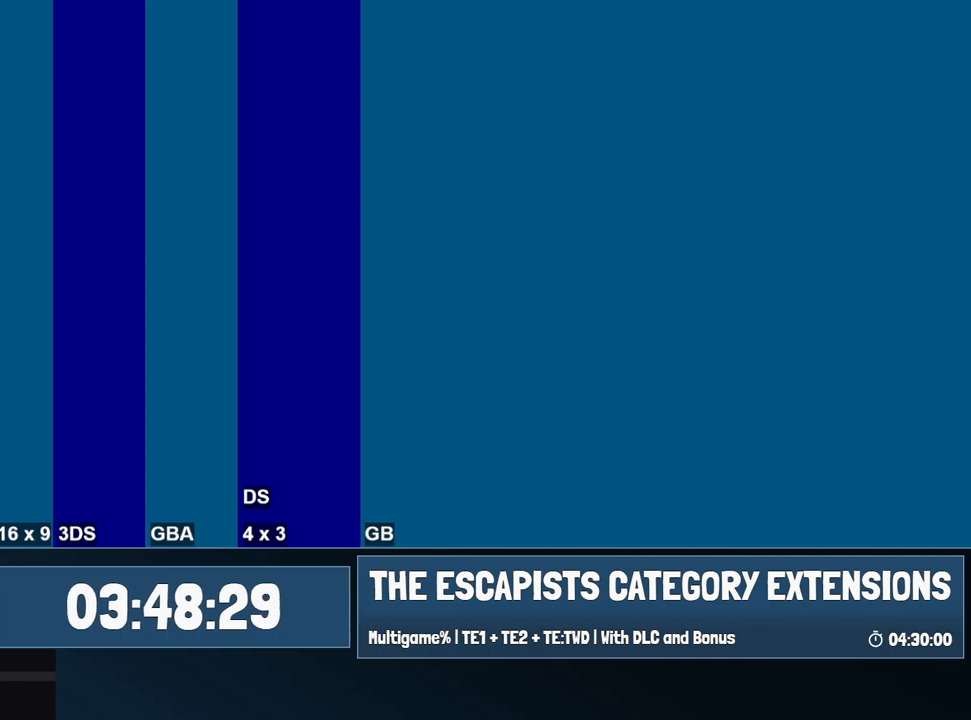
{"keys": [], "mouse": [], "events": []}
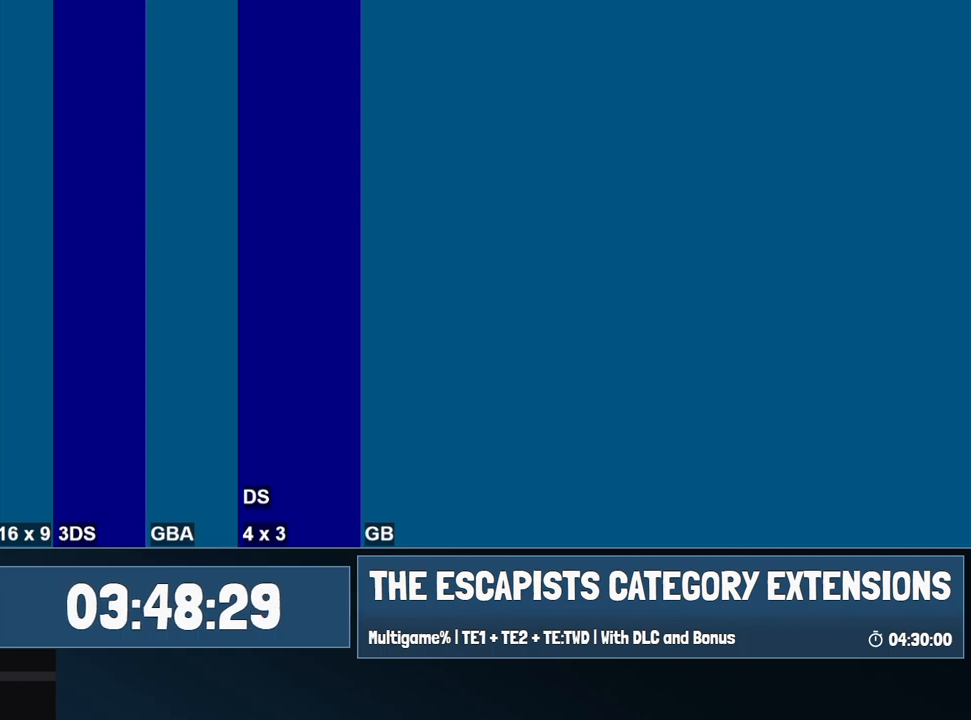
{"keys": [], "mouse": [], "events": []}
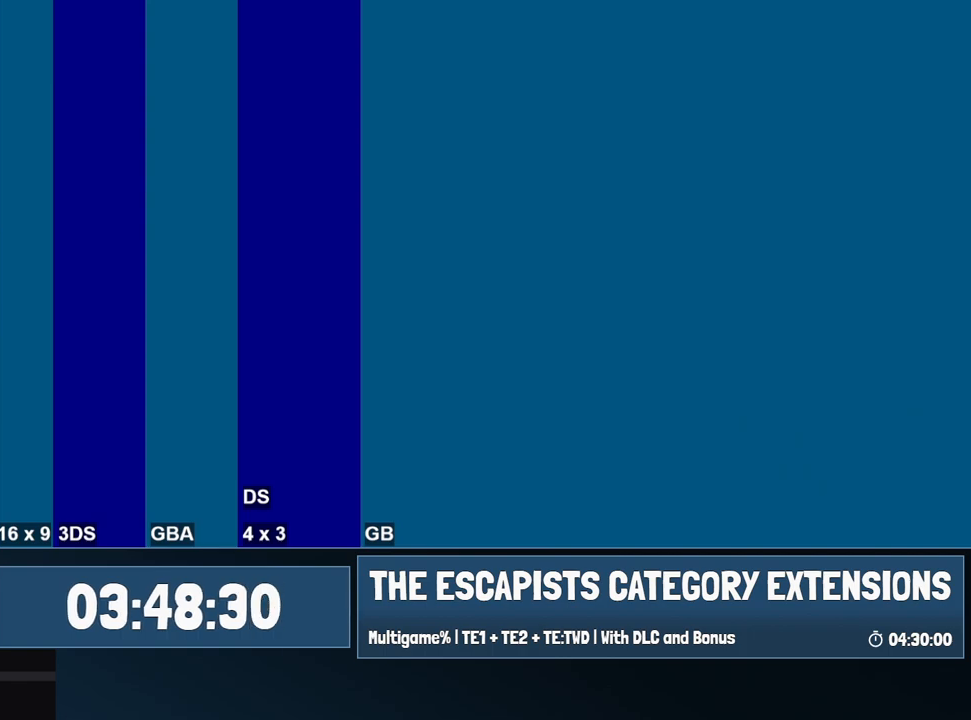
{"keys": [], "mouse": [], "events": []}
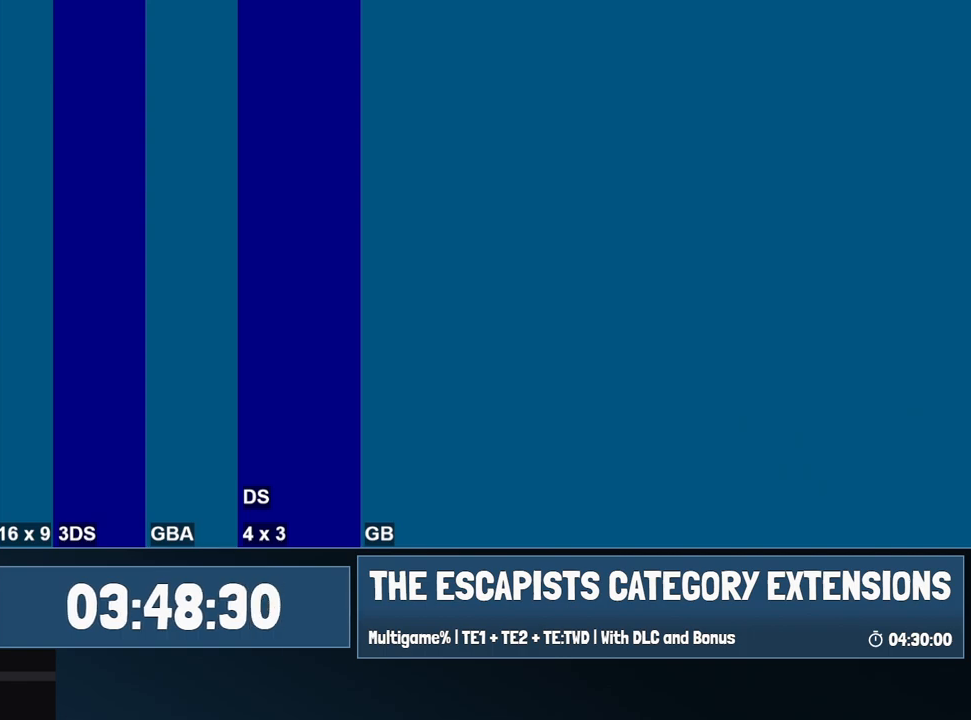
{"keys": [], "mouse": [], "events": []}
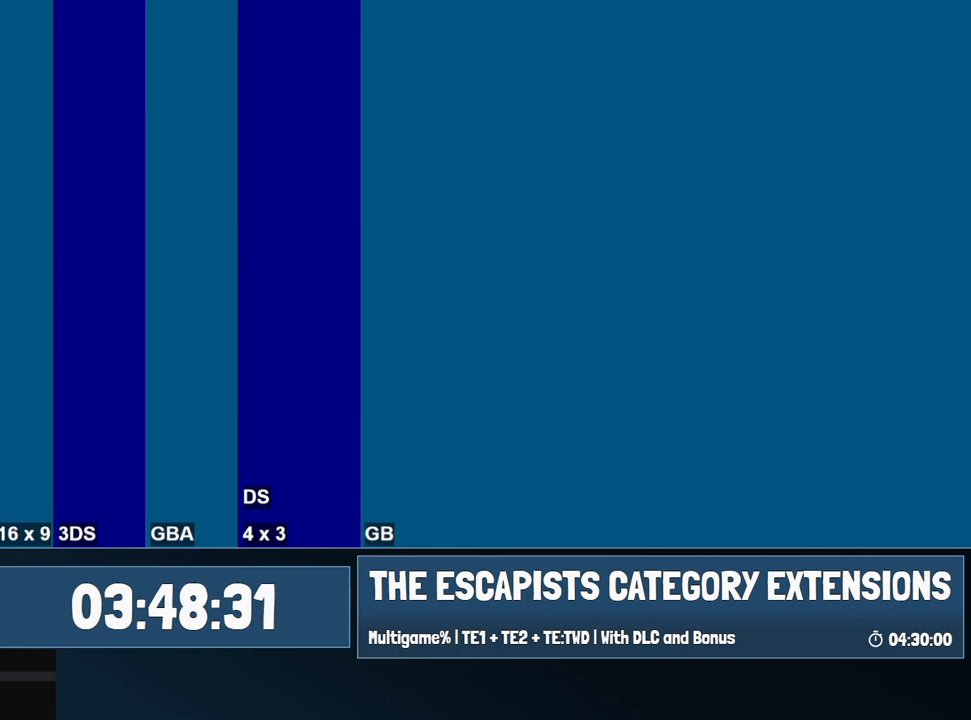
{"keys": [], "mouse": [], "events": []}
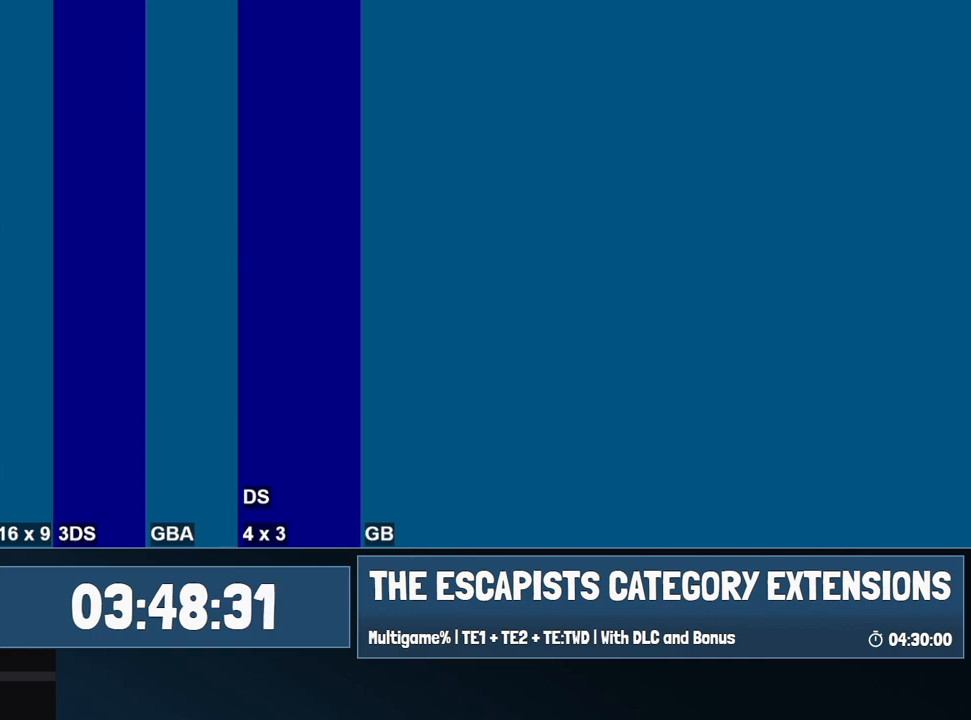
{"keys": [], "mouse": ["left"], "events": [[384, "mouse_left", "down"]]}
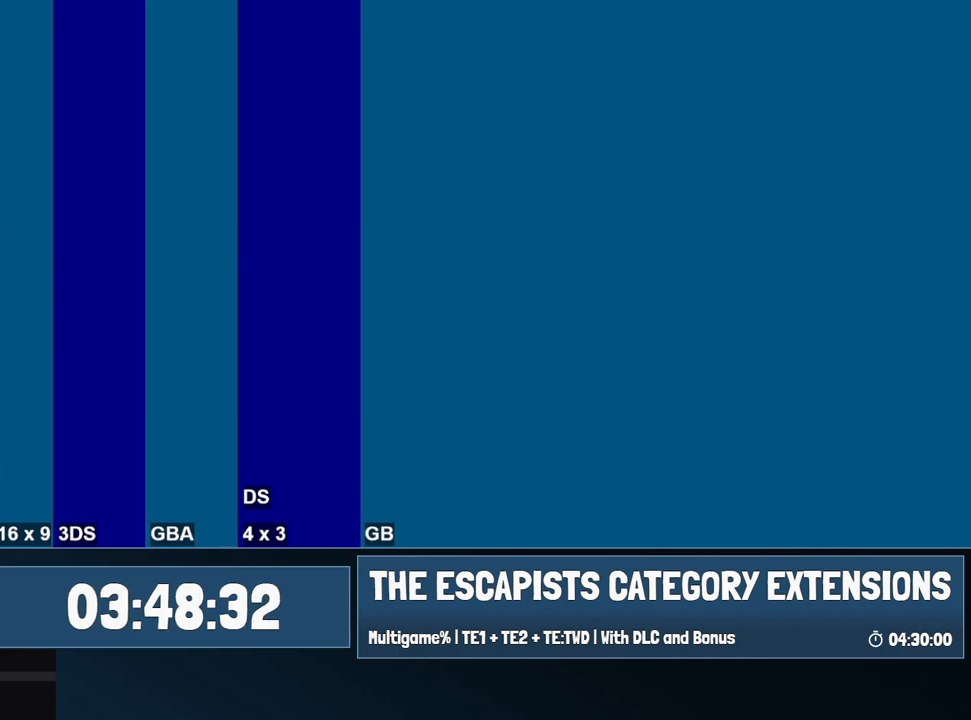
{"keys": [], "mouse": [], "events": [[317, "mouse_left", "up"]]}
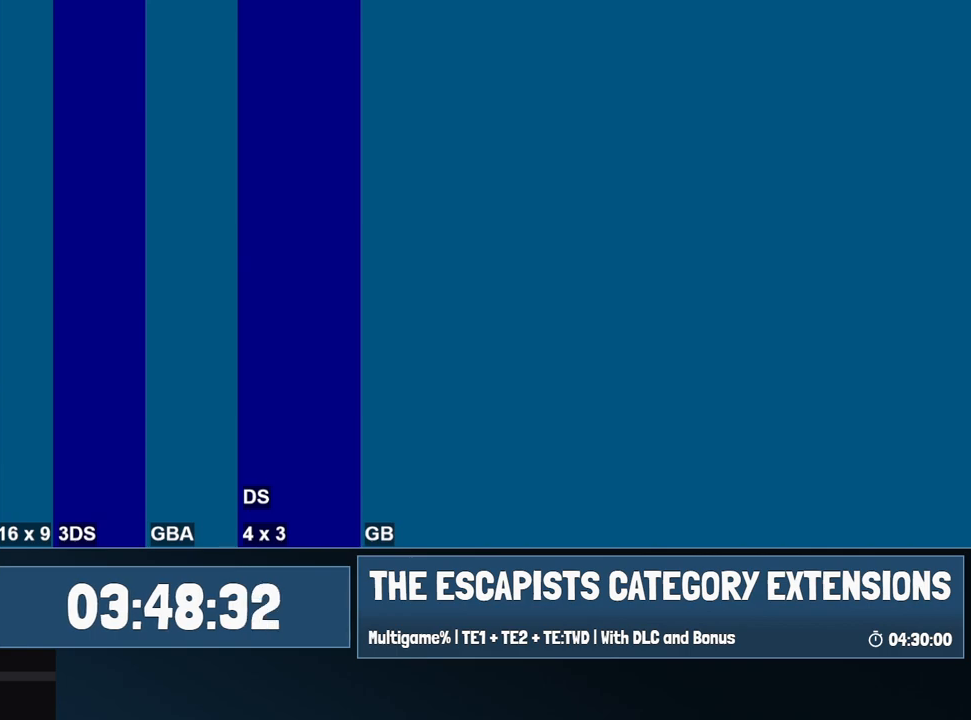
{"keys": [], "mouse": [], "events": [[317, "mouse_left", "down"], [367, "mouse_left", "up"]]}
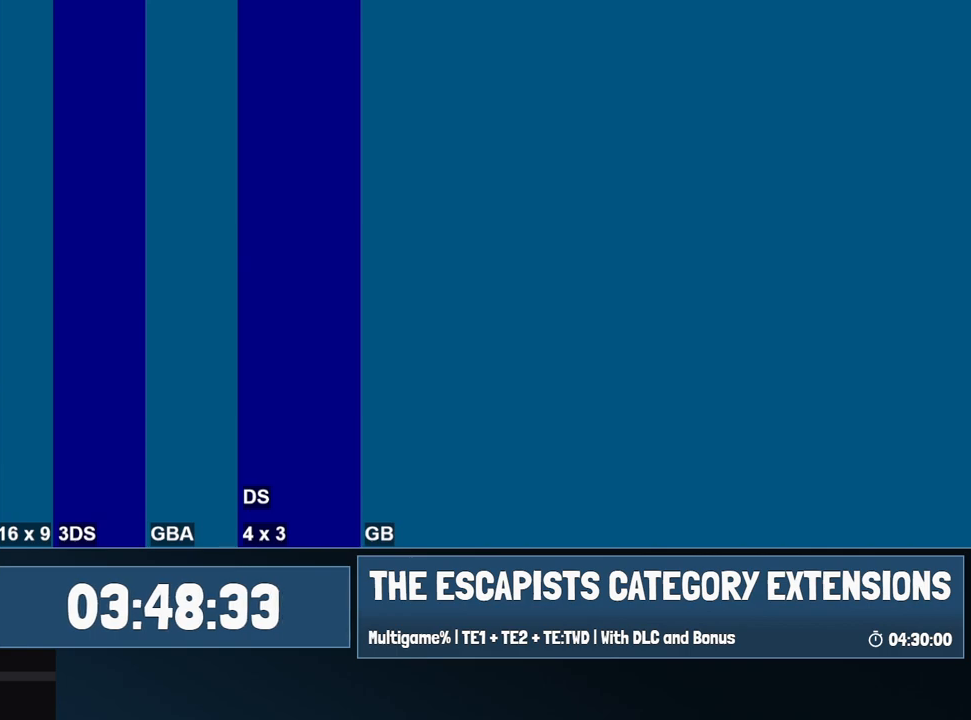
{"keys": [], "mouse": [], "events": []}
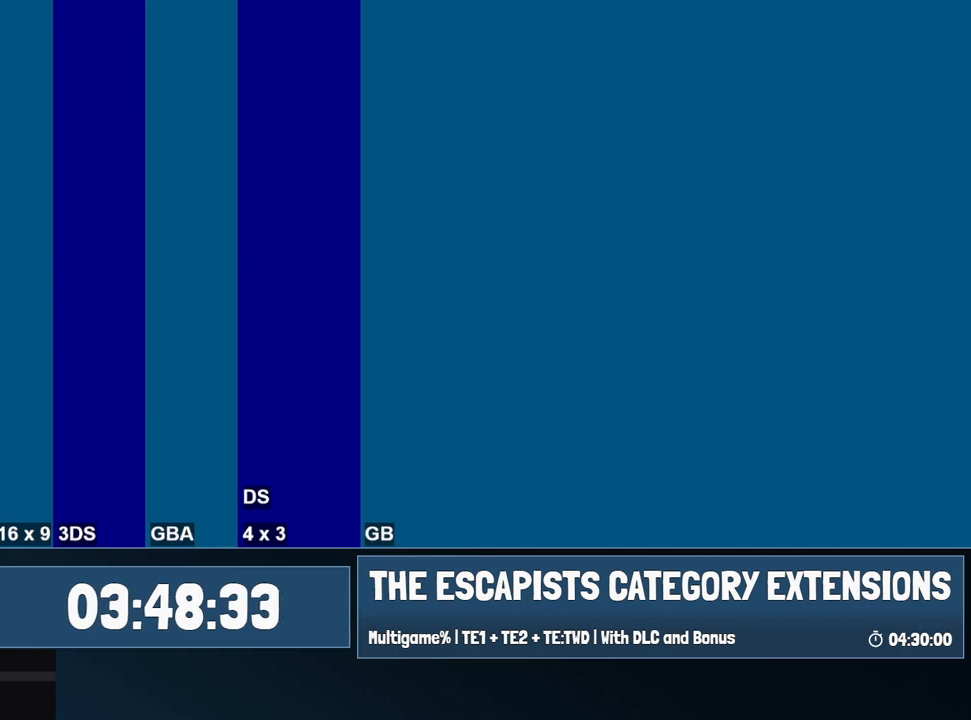
{"keys": [], "mouse": [], "events": []}
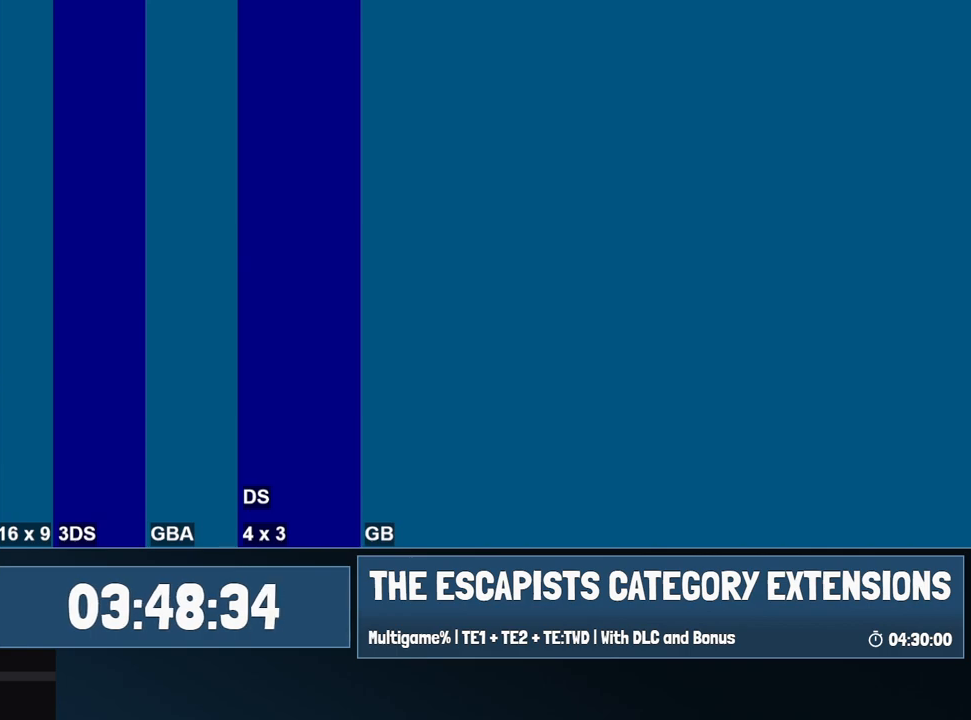
{"keys": [], "mouse": ["left"], "events": [[100, "mouse_left", "down"]]}
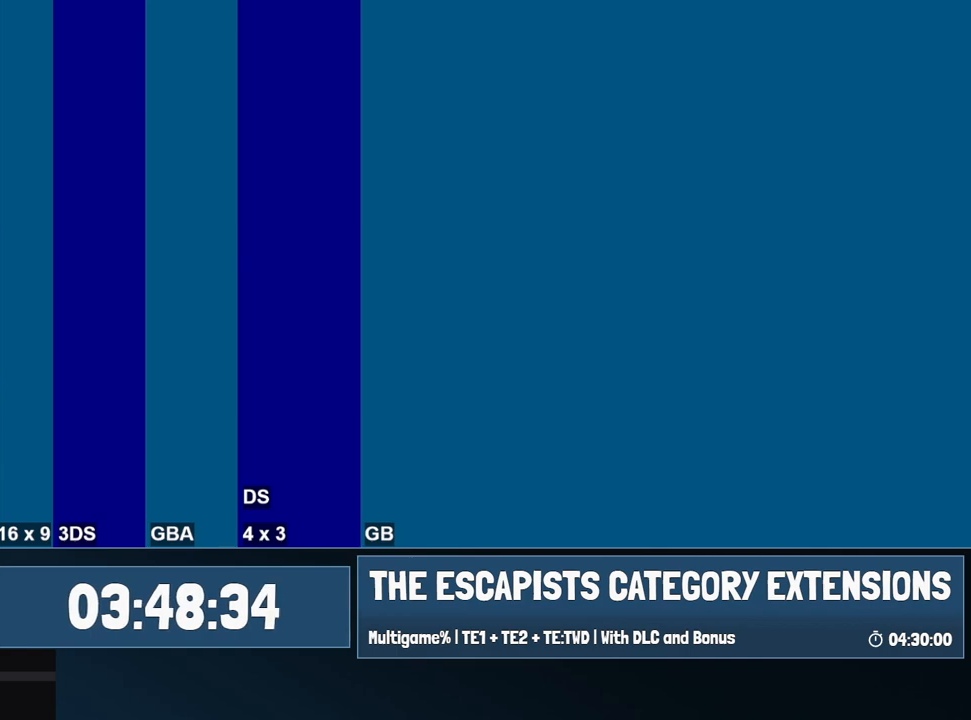
{"keys": [], "mouse": [], "events": [[50, "mouse_left", "up"]]}